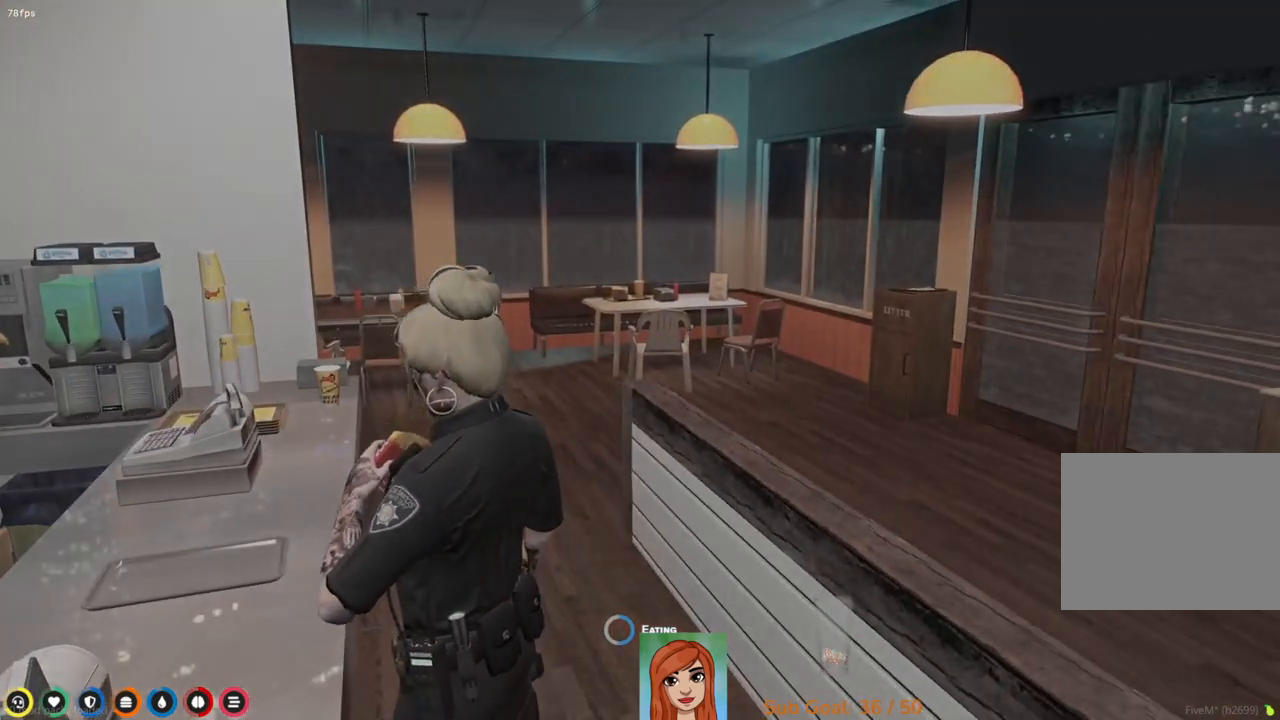
Gameplay with keyboard; each line is a JSON object with the keys held at the frame after it. "events" lists presses ("down") and releases ("up") of "a", "ctrl", "d", "e", "q", "s", "shift", "space" and "w" between this image and that frame as [ms after this image, input, new state], when the widget could be followed in between. No other keys are recorded. Mouse input is not recorded.
{"keys": ["w"], "events": [[500, "w", "down"]]}
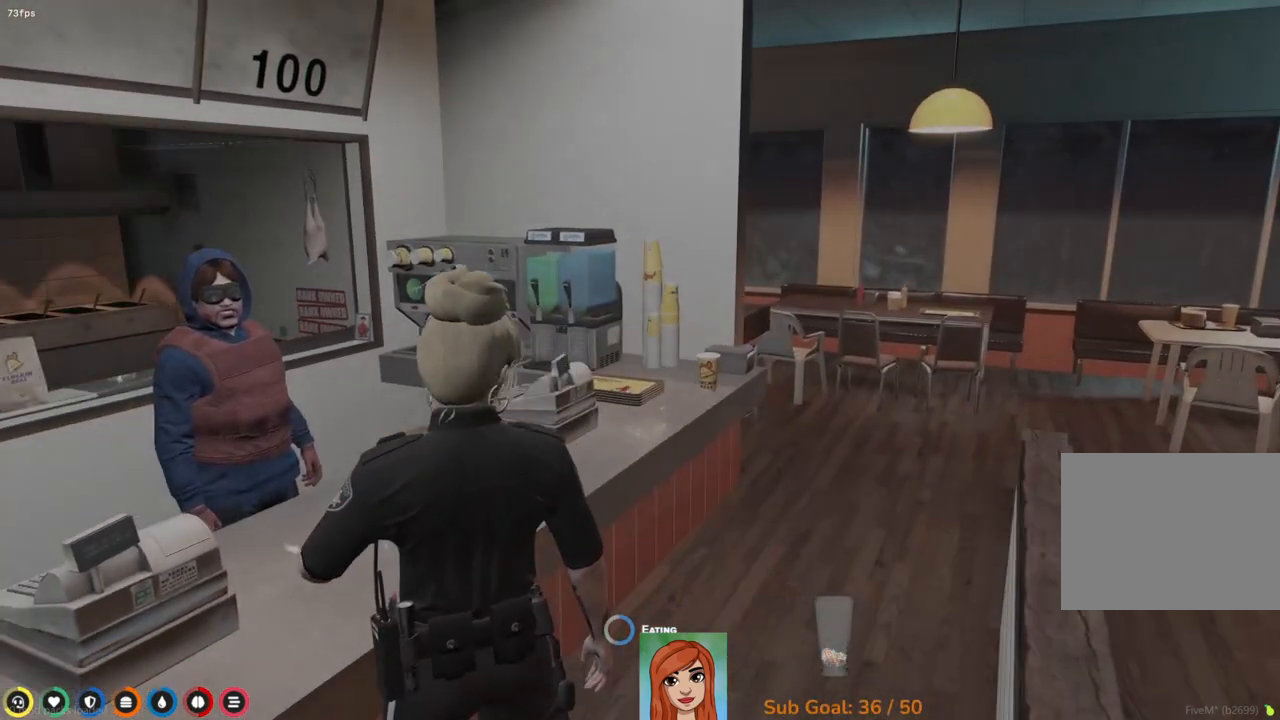
{"keys": ["w"], "events": []}
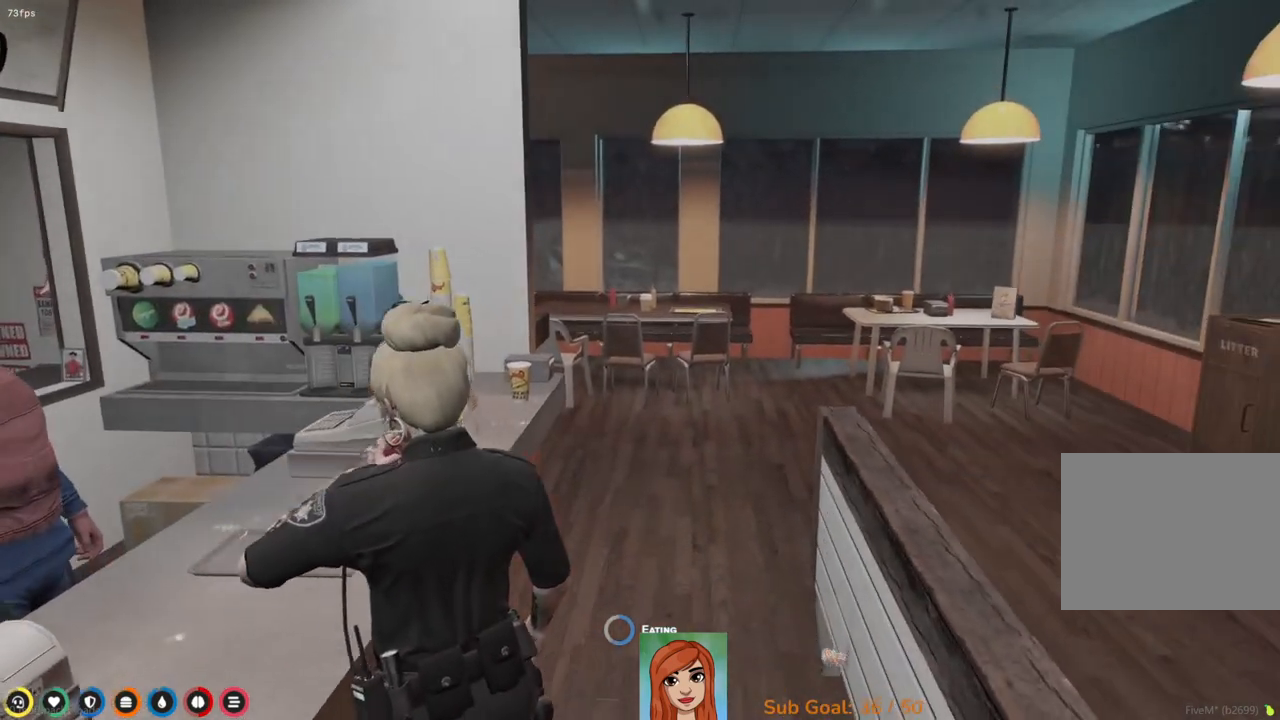
{"keys": ["w"], "events": []}
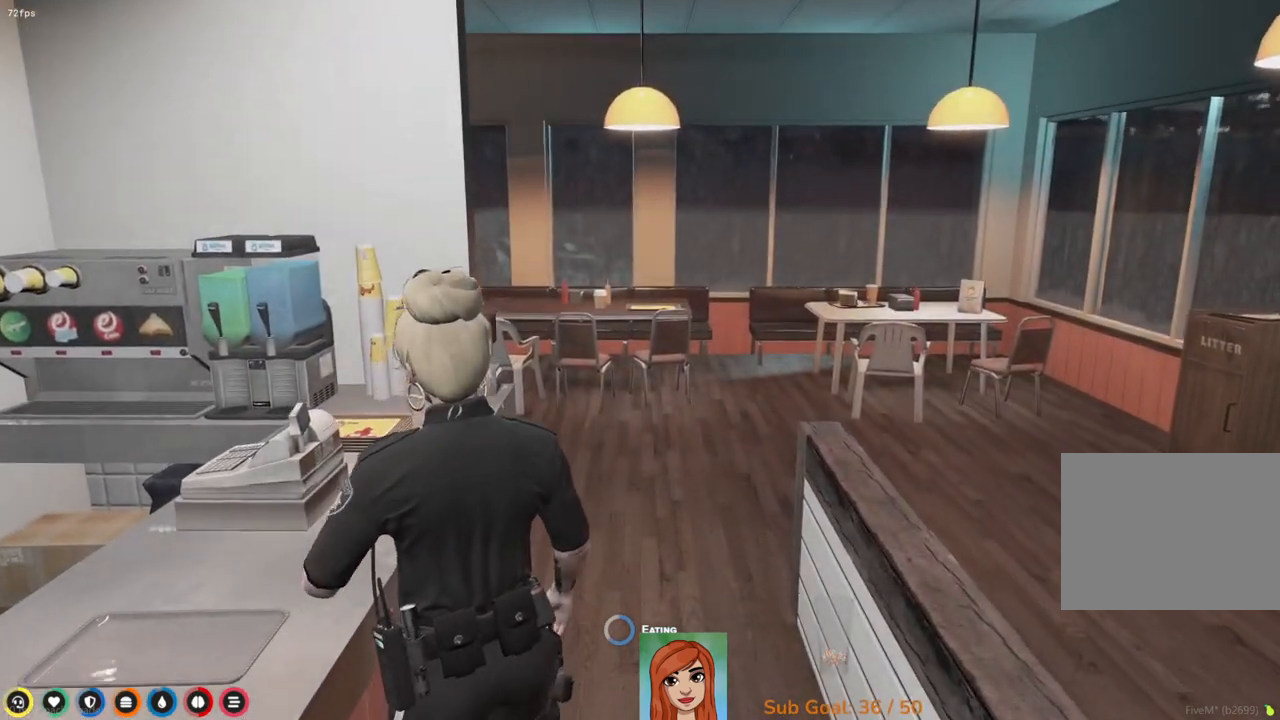
{"keys": ["w"], "events": []}
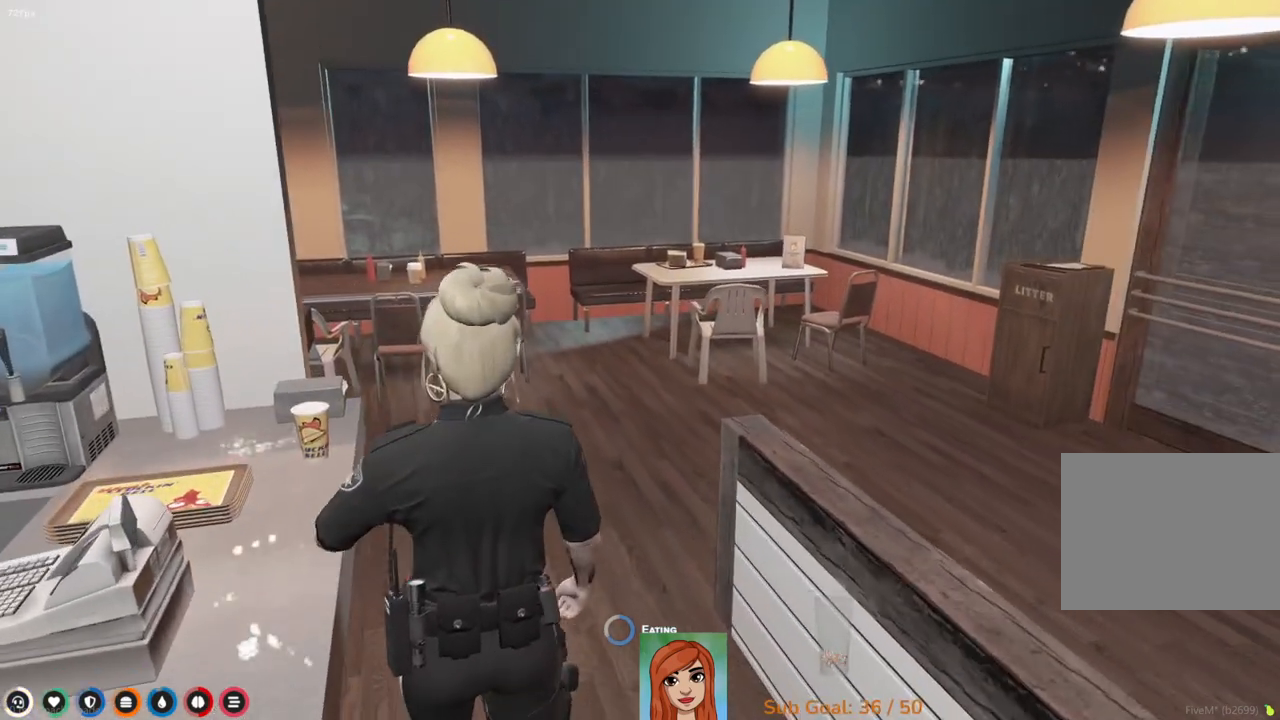
{"keys": ["w"], "events": []}
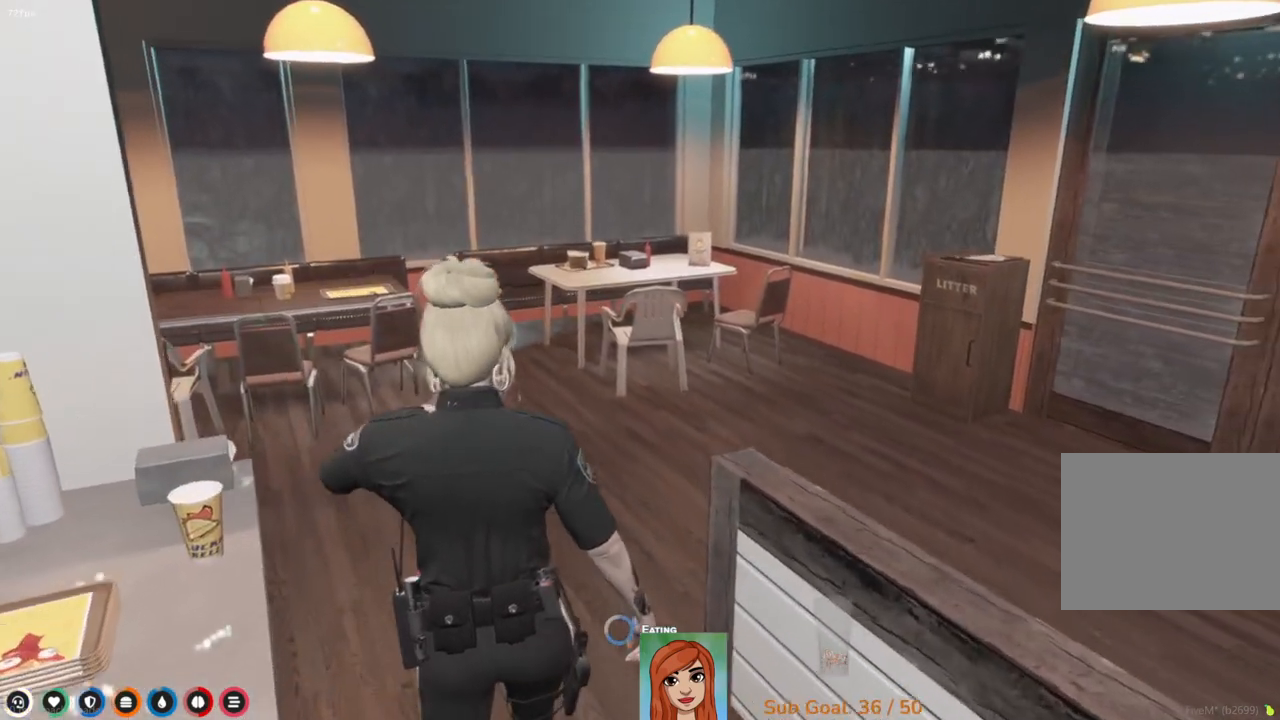
{"keys": ["w"], "events": []}
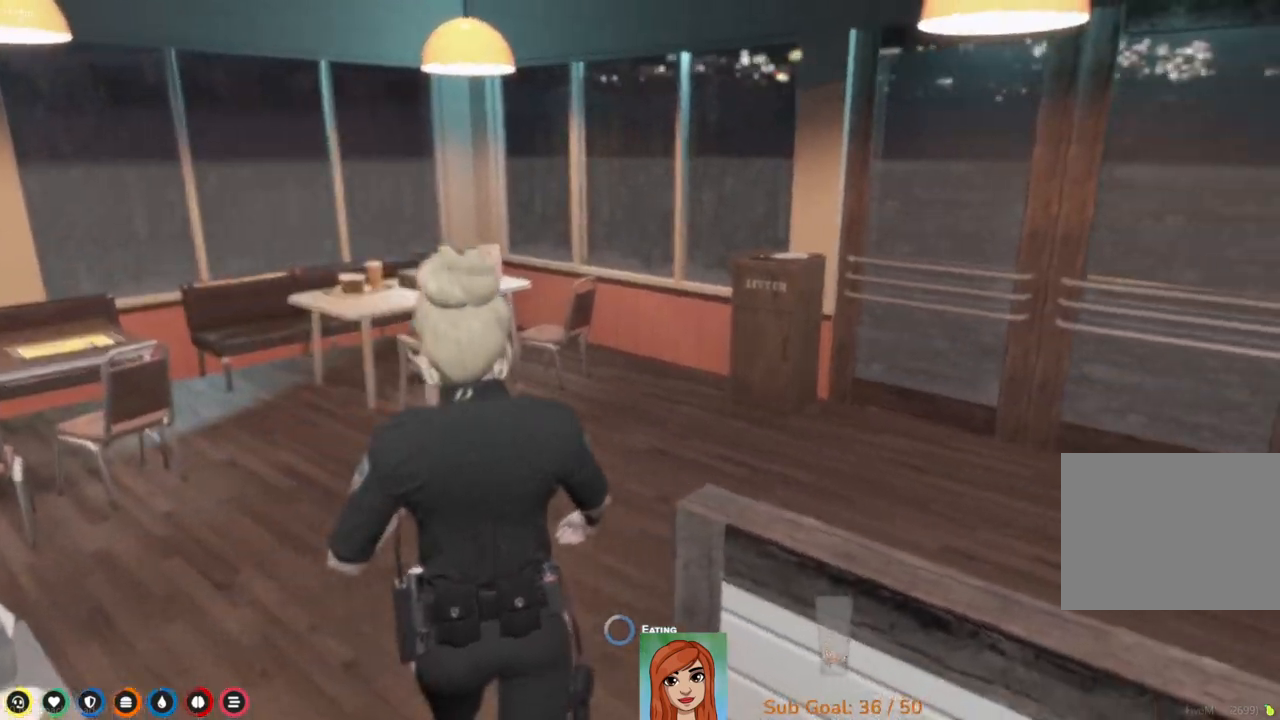
{"keys": ["w"], "events": []}
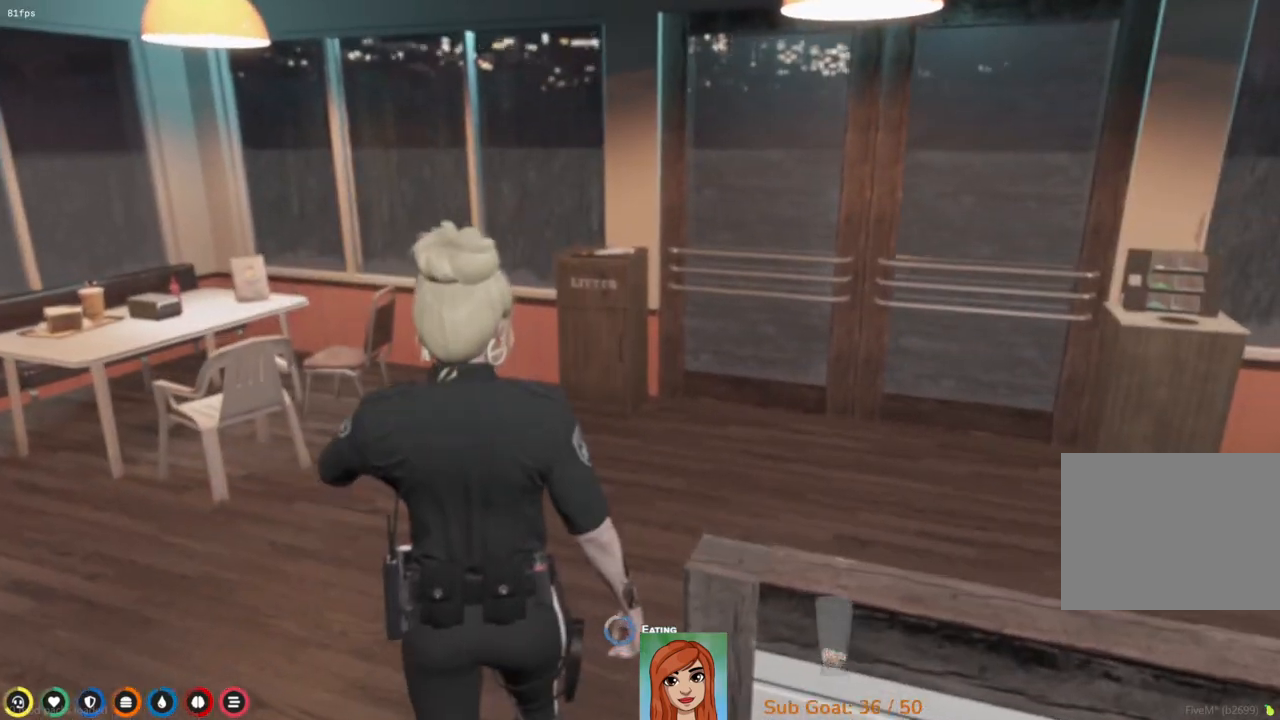
{"keys": ["w"], "events": []}
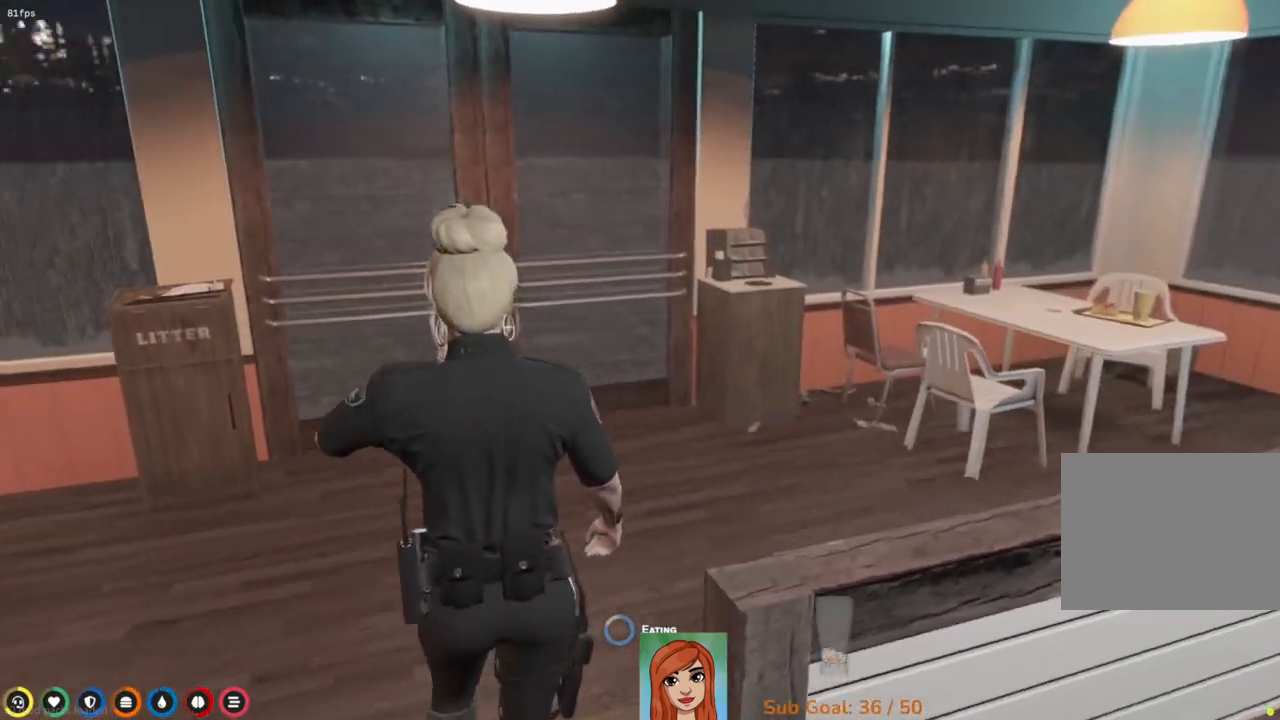
{"keys": ["w"], "events": []}
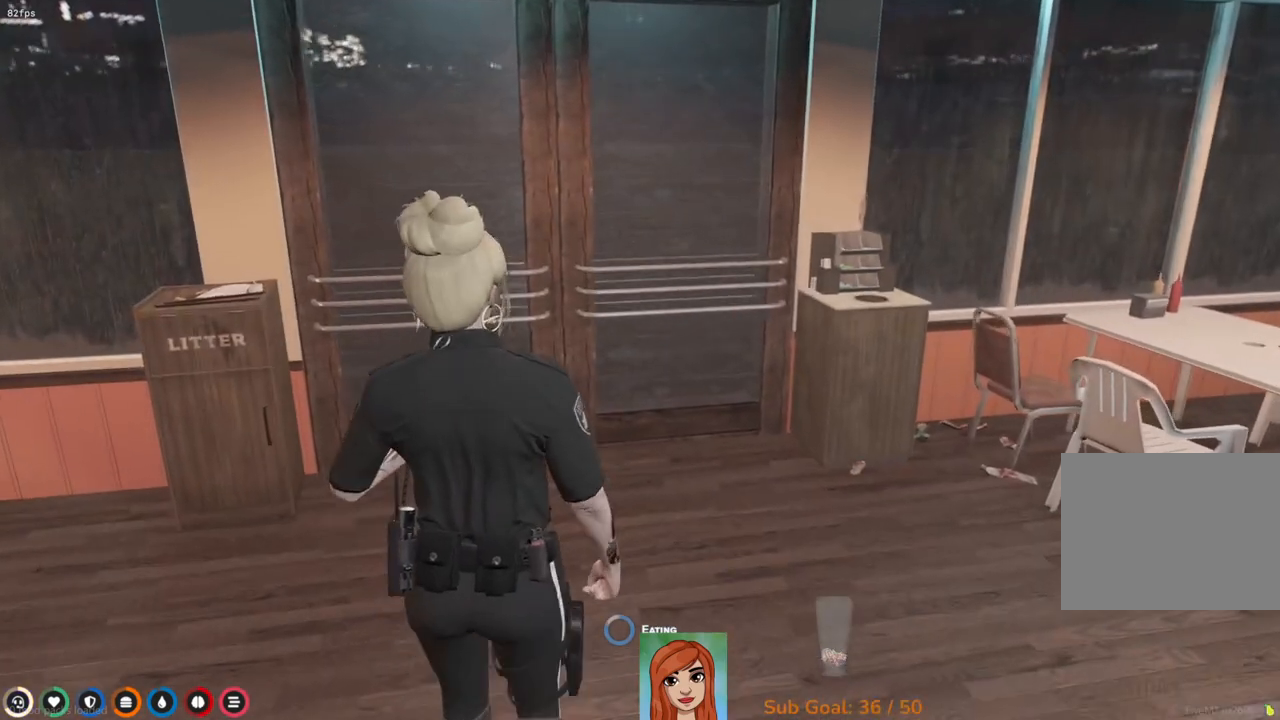
{"keys": ["w"], "events": []}
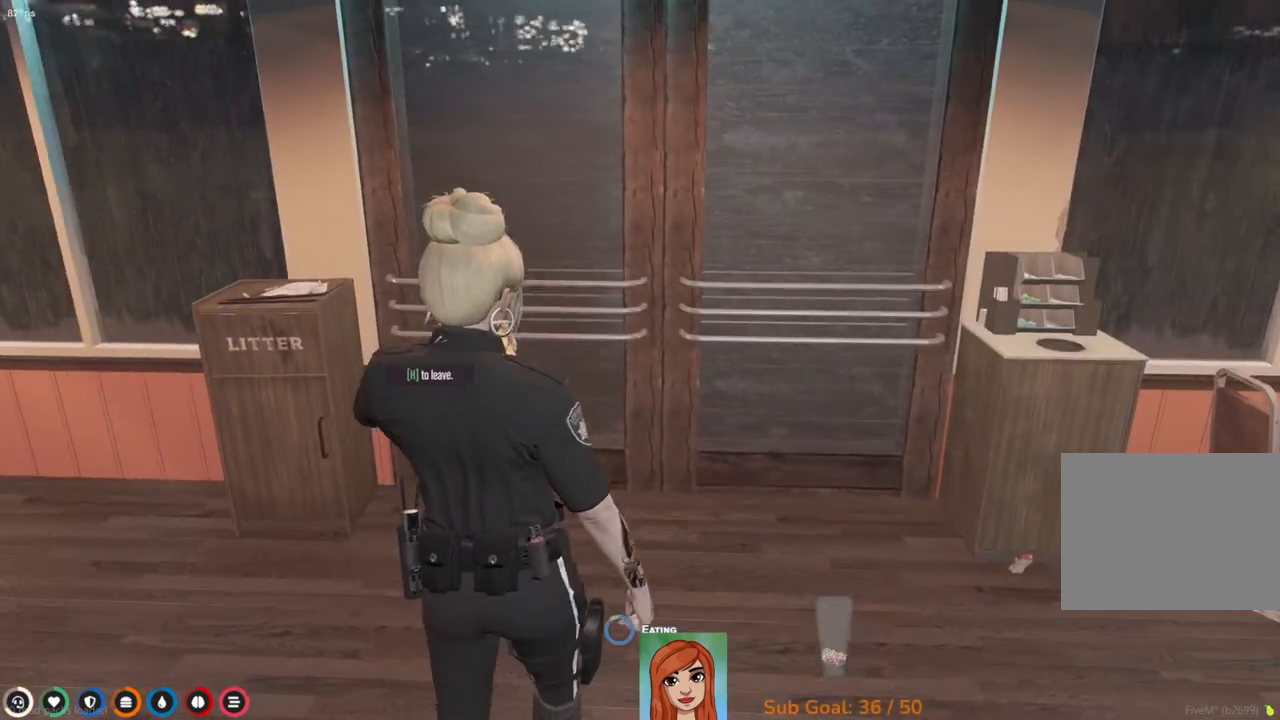
{"keys": ["w"], "events": []}
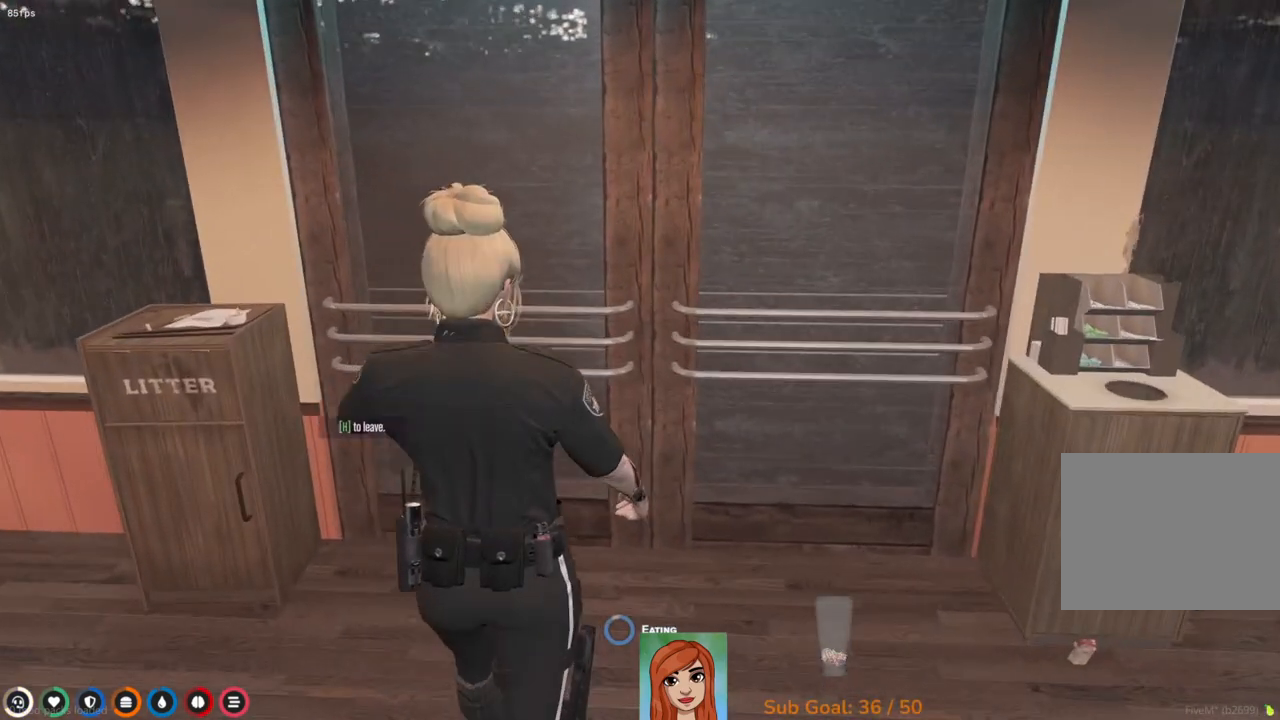
{"keys": ["w"], "events": []}
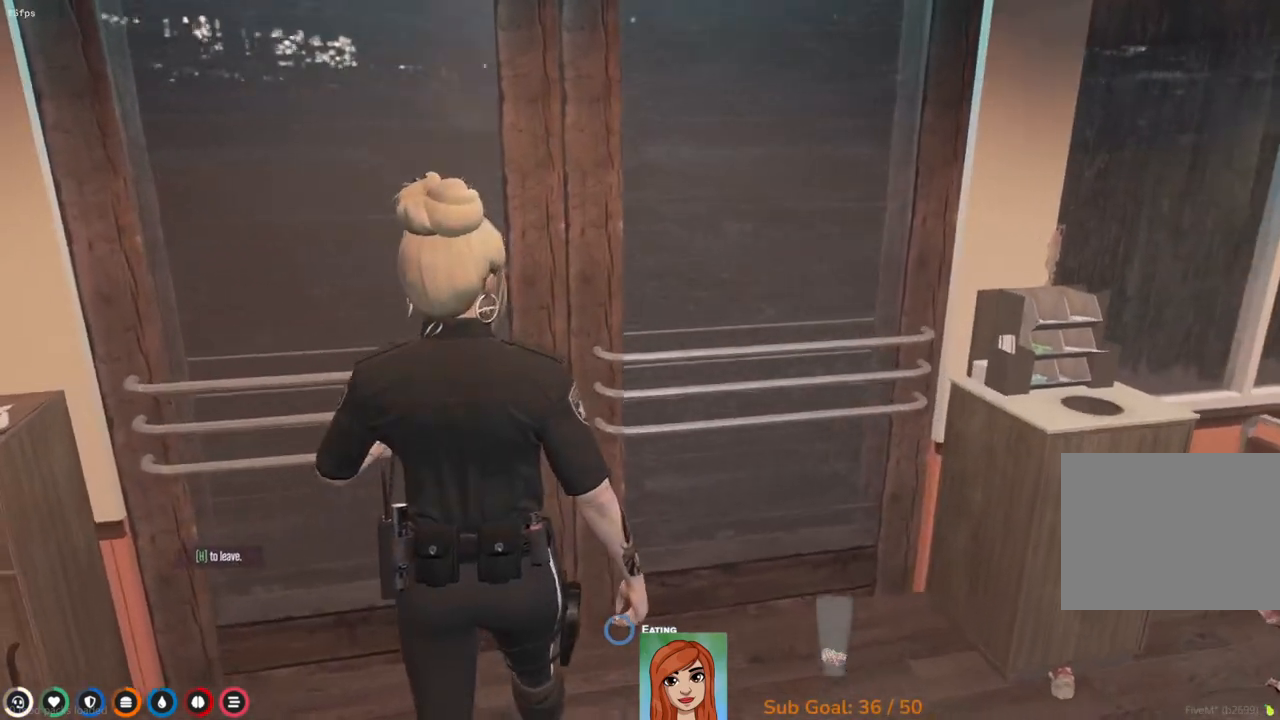
{"keys": ["w"], "events": []}
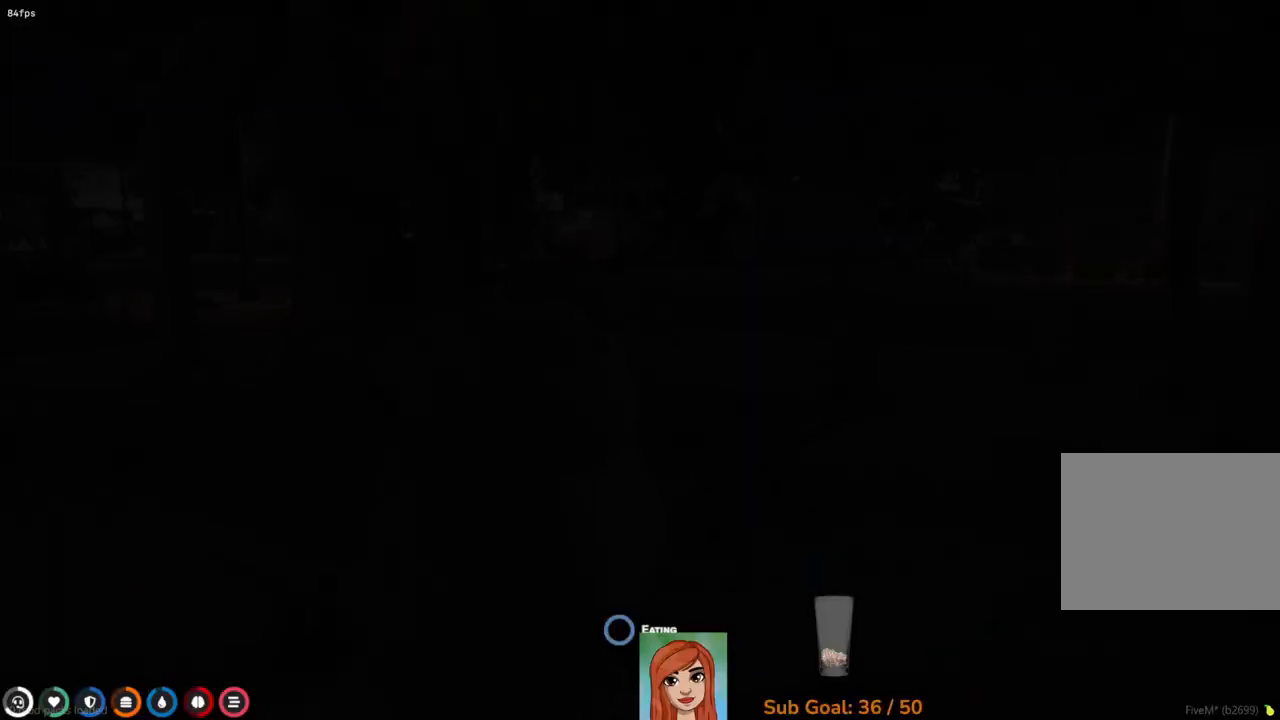
{"keys": ["w"], "events": []}
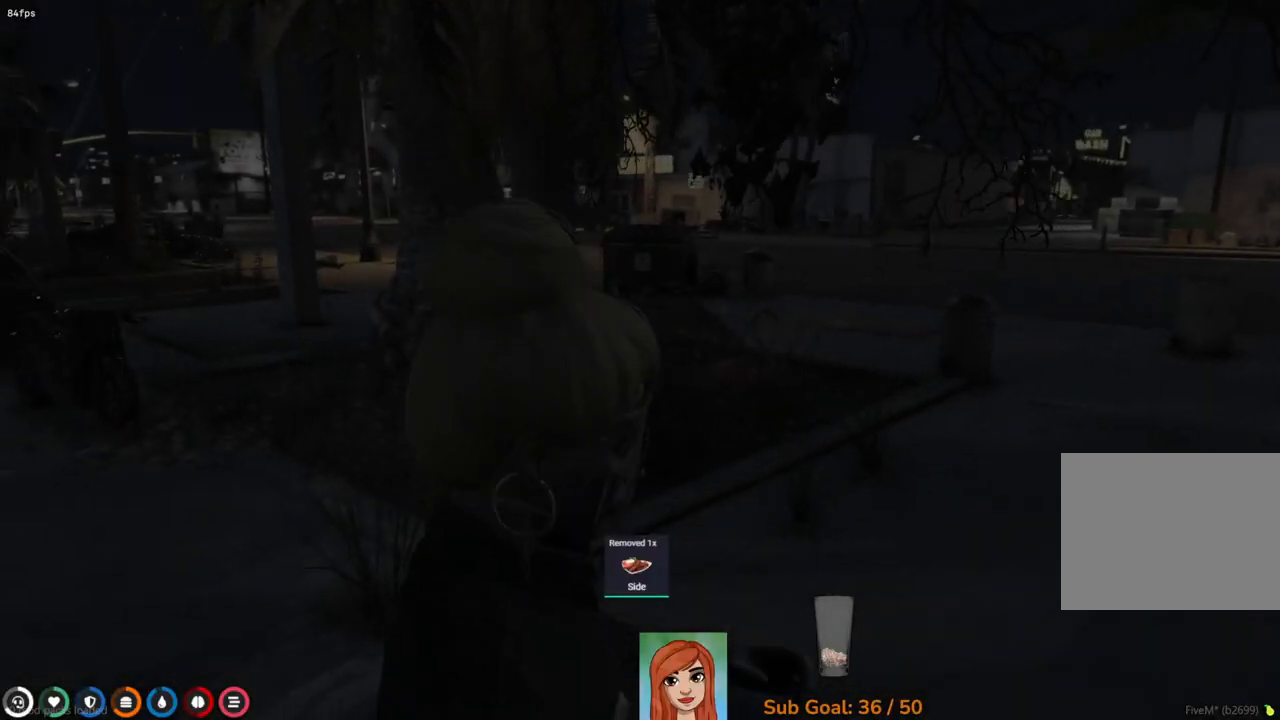
{"keys": ["w"], "events": []}
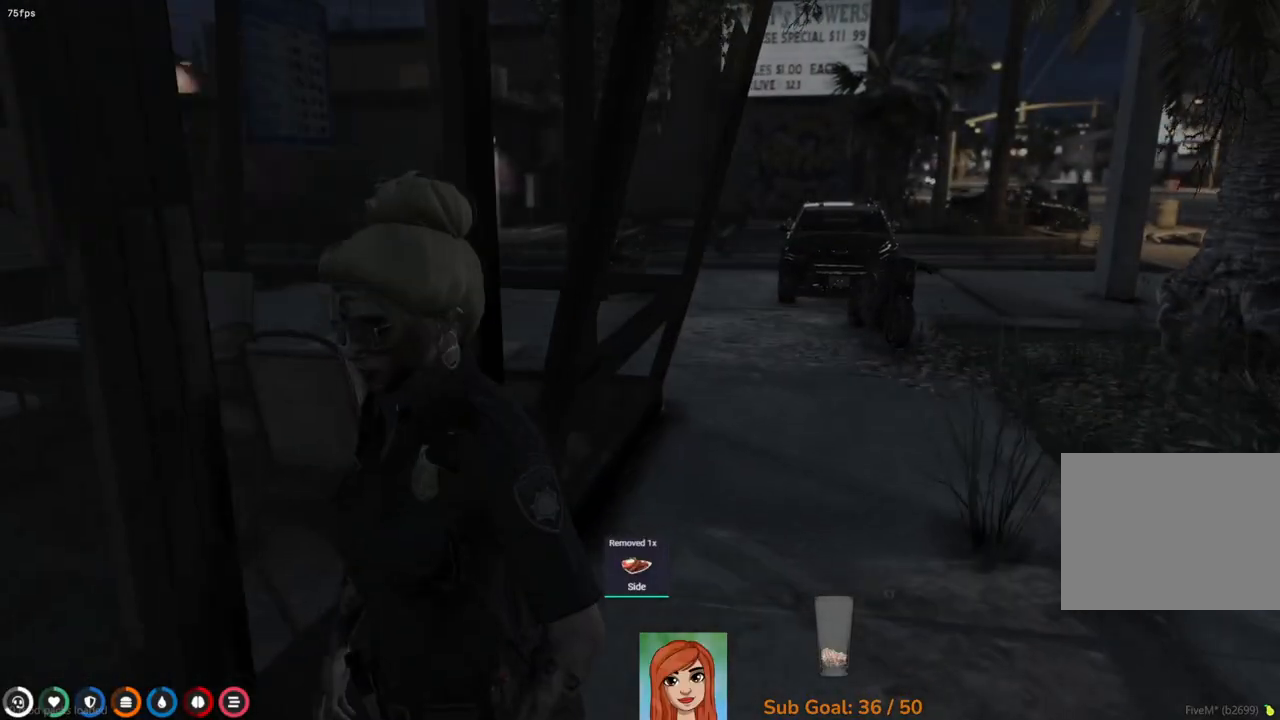
{"keys": ["d", "w"], "events": [[250, "d", "down"]]}
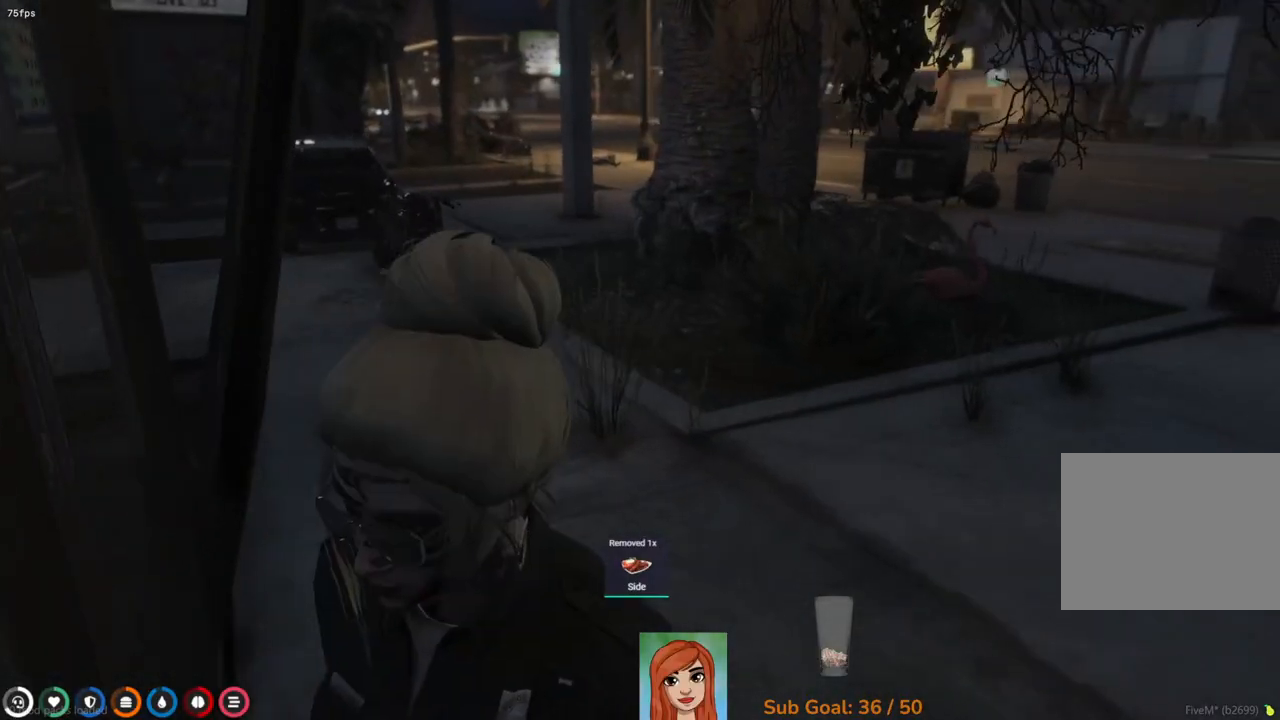
{"keys": ["shift", "w"], "events": [[267, "d", "up"], [300, "shift", "down"]]}